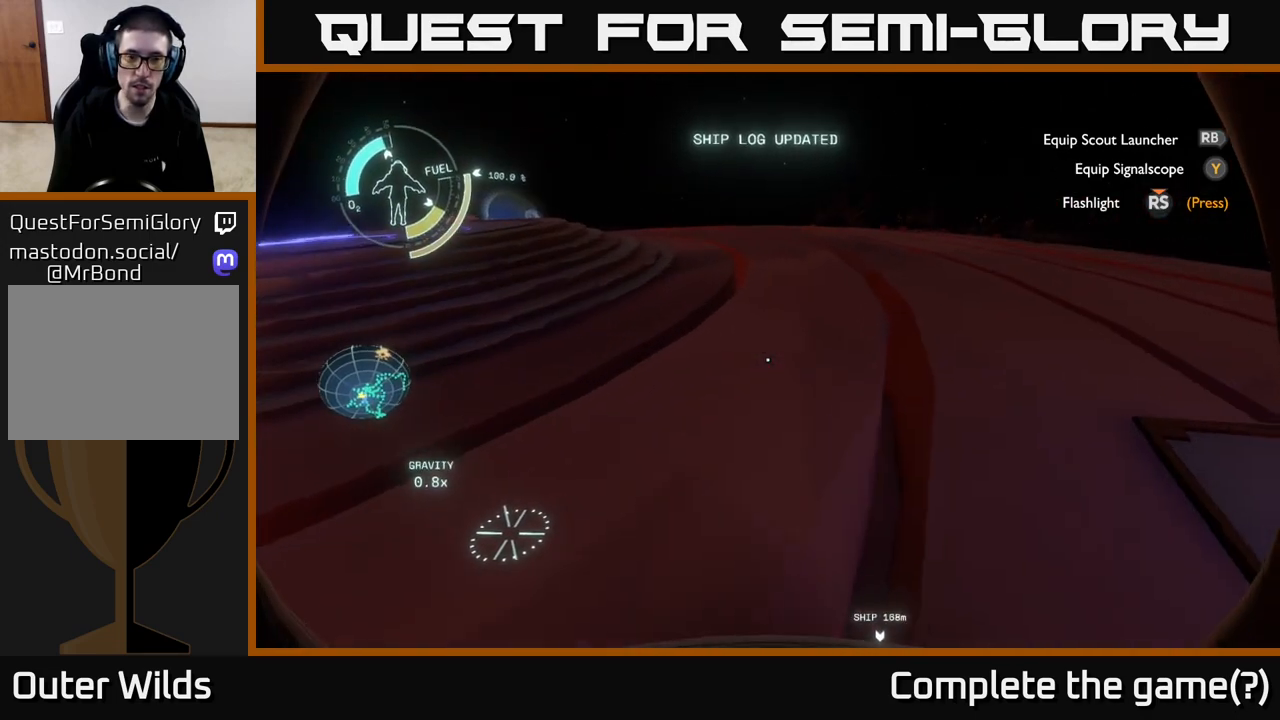
Gameplay with a controller (Xbox layout); each line is a JSON object with the inputs held at the frame after it. "events" lists button and stick changes between this image and that frame as [ms after this image, input, new state], when the widget could be followed in between.
{"buttons": [], "left_stick": "up", "right_stick": "center", "events": [[33, "right_stick", "left"], [100, "left_stick", "up-left"], [283, "left_stick", "up"], [417, "right_stick", "center"]]}
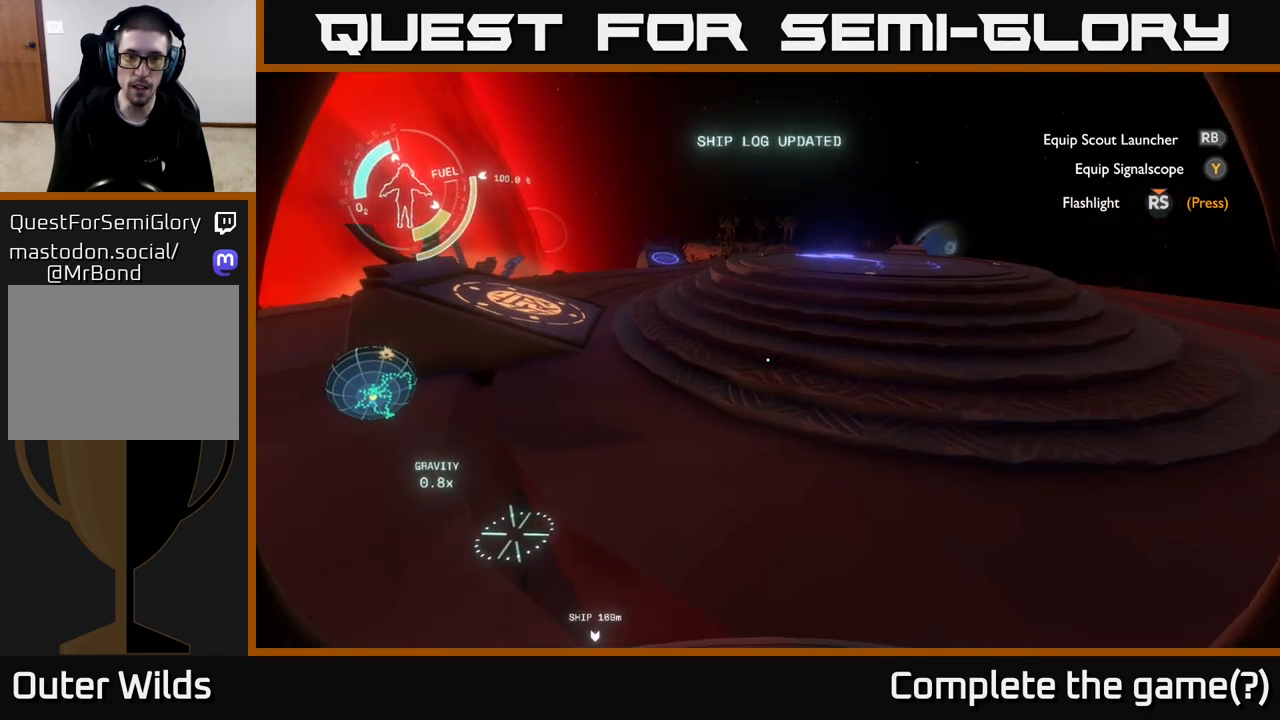
{"buttons": [], "left_stick": "up-right", "right_stick": "center", "events": [[483, "left_stick", "up-right"]]}
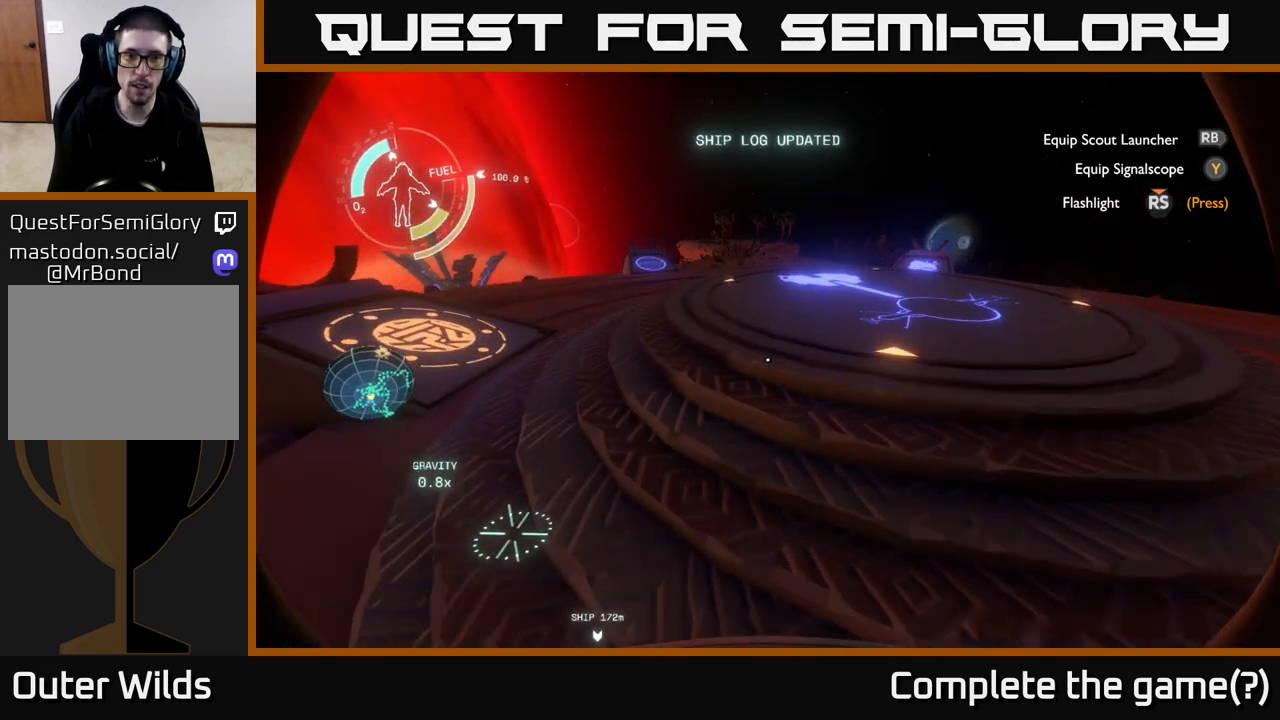
{"buttons": [], "left_stick": "up-right", "right_stick": "down-left", "events": [[383, "right_stick", "down"], [433, "right_stick", "down-left"]]}
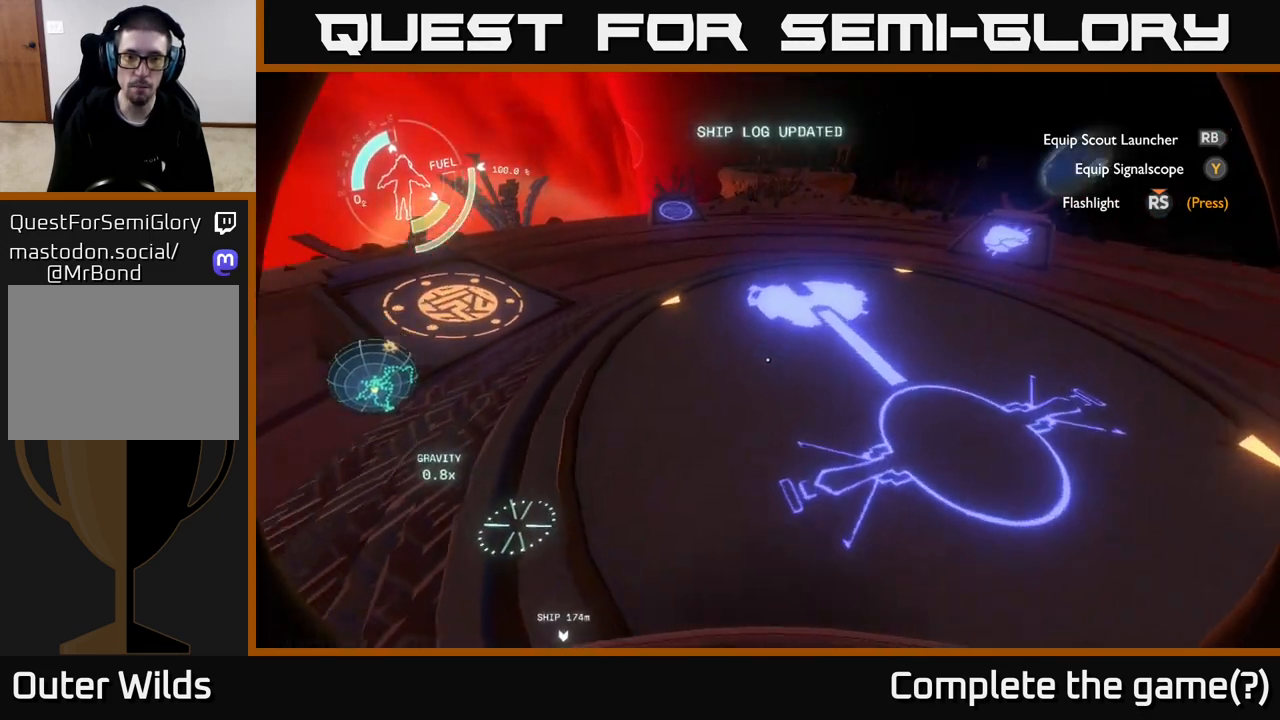
{"buttons": [], "left_stick": "down-right", "right_stick": "center", "events": [[100, "left_stick", "right"], [167, "right_stick", "center"], [250, "left_stick", "down-right"]]}
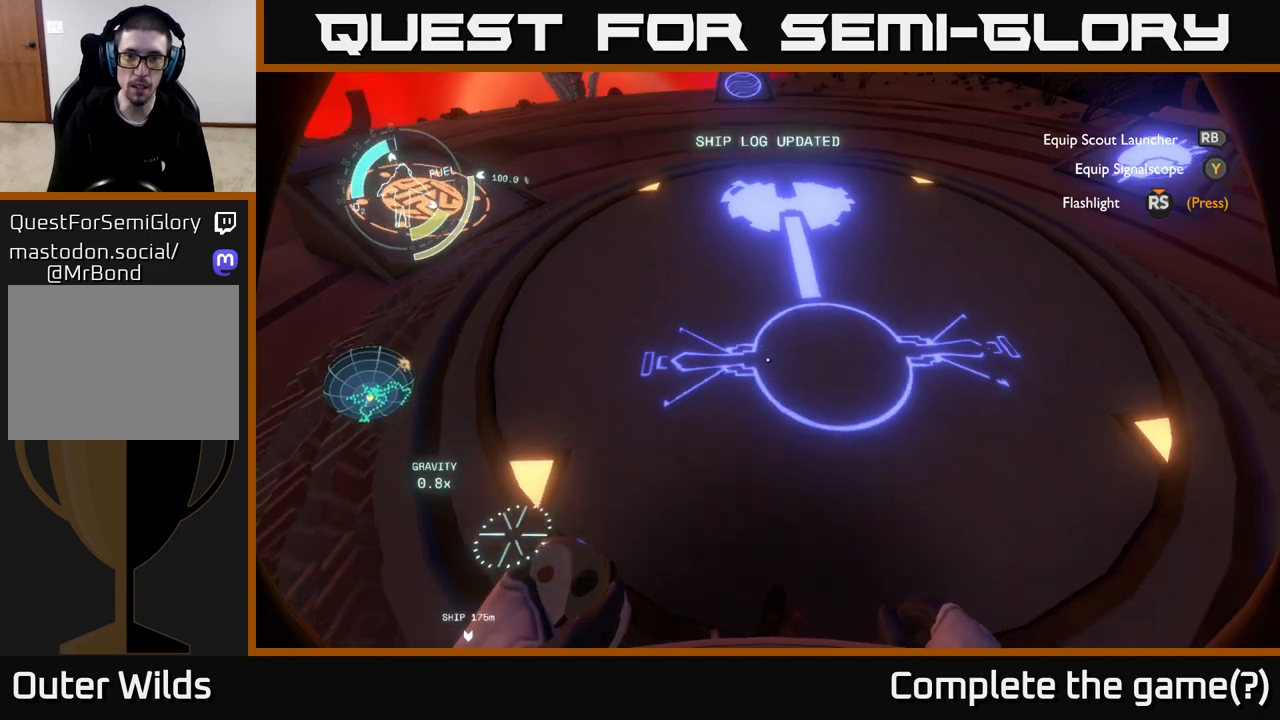
{"buttons": [], "left_stick": "center", "right_stick": "left", "events": [[83, "left_stick", "center"], [367, "right_stick", "left"]]}
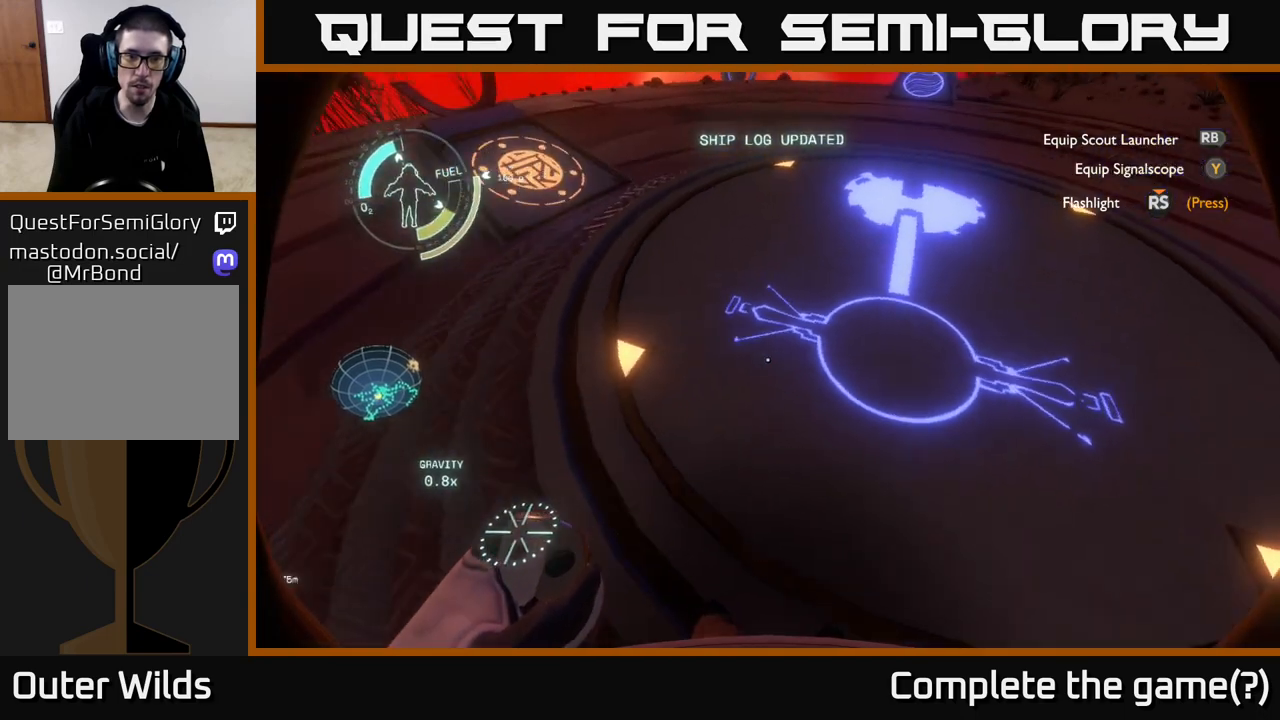
{"buttons": [], "left_stick": "center", "right_stick": "up-left", "events": [[83, "right_stick", "up-left"]]}
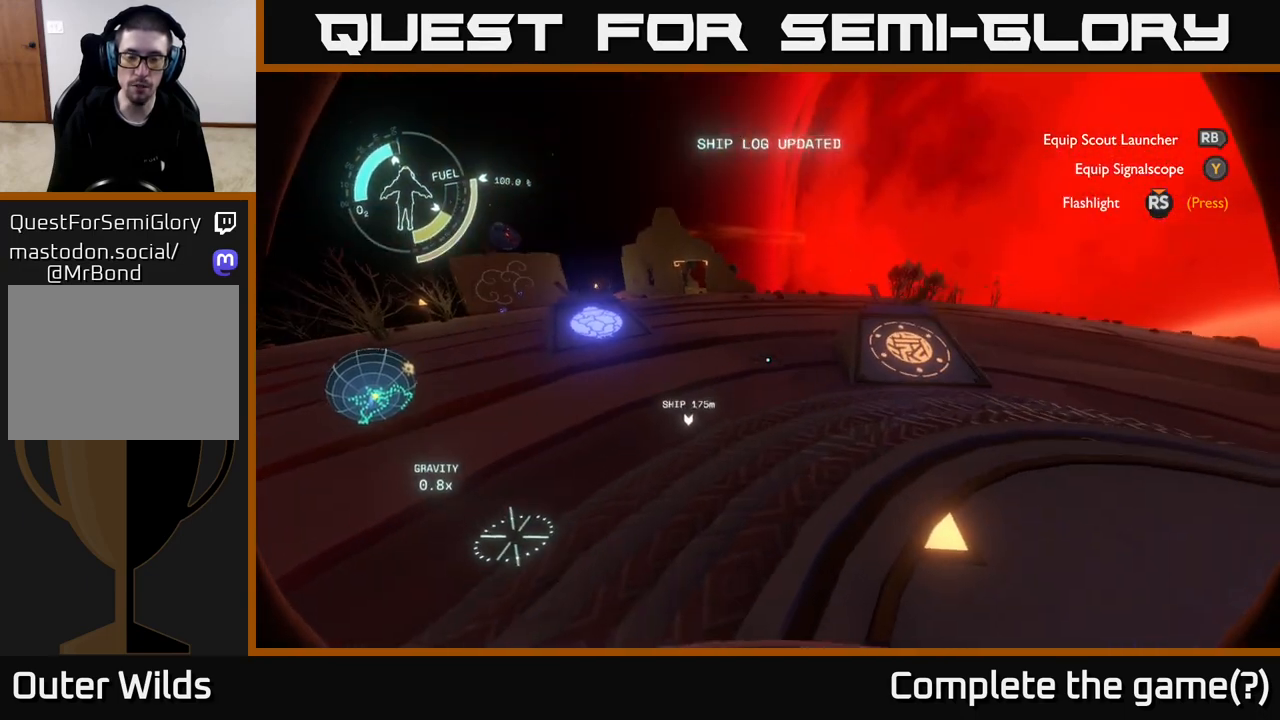
{"buttons": [], "left_stick": "up-right", "right_stick": "up", "events": [[33, "right_stick", "center"], [150, "left_stick", "up"], [333, "left_stick", "up-right"], [467, "right_stick", "up"]]}
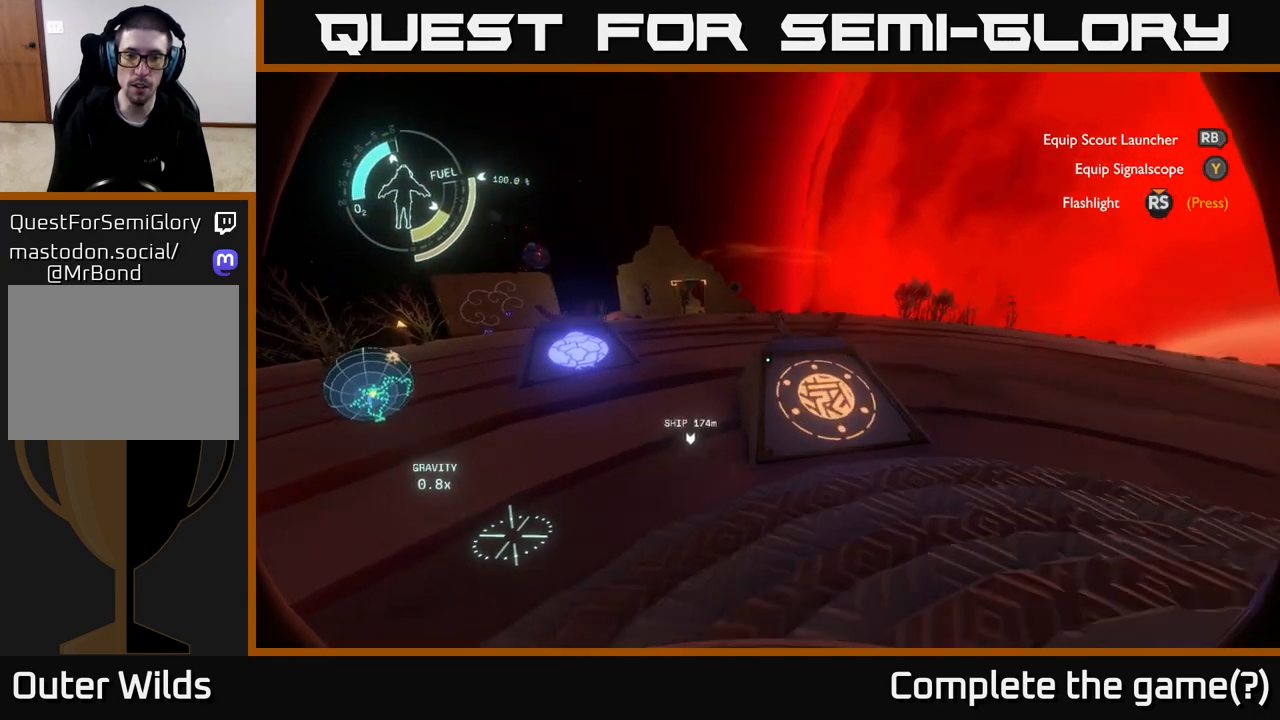
{"buttons": [], "left_stick": "center", "right_stick": "up-left", "events": [[50, "left_stick", "up"], [200, "right_stick", "center"], [333, "right_stick", "left"], [367, "left_stick", "center"], [400, "right_stick", "up-left"]]}
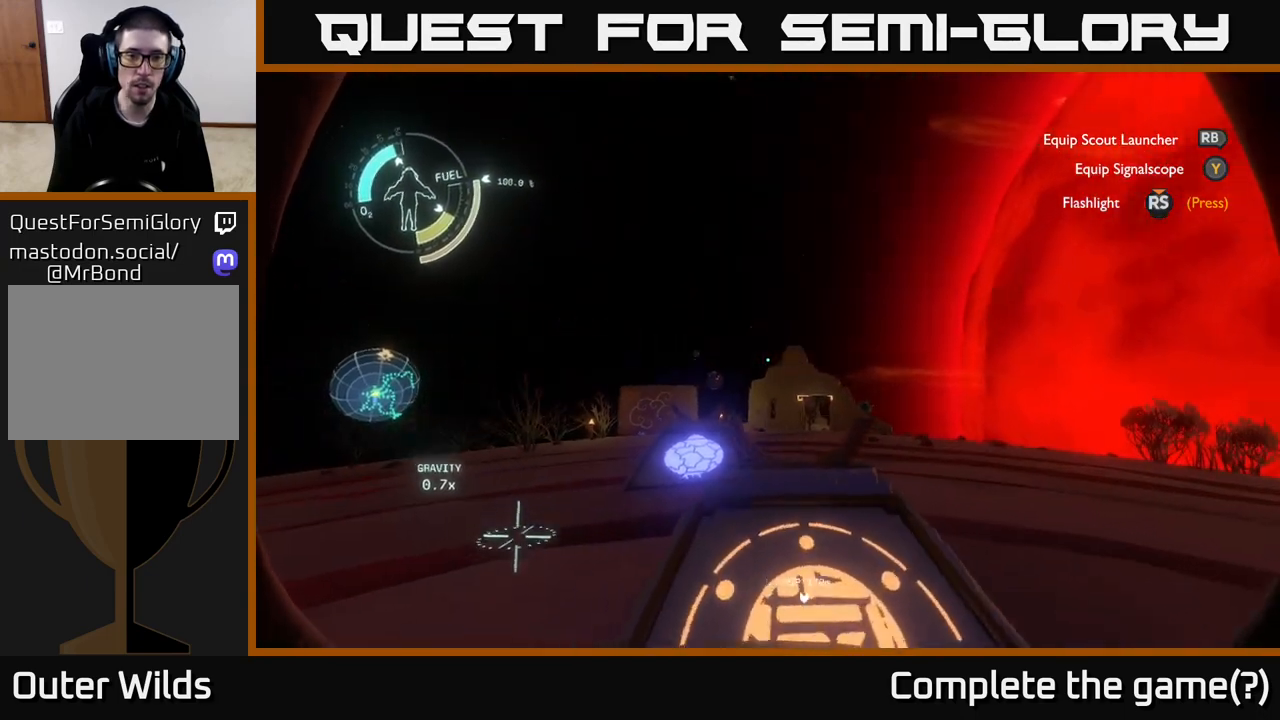
{"buttons": [], "left_stick": "up-left", "right_stick": "center", "events": [[17, "right_stick", "center"], [167, "right_stick", "left"], [367, "left_stick", "left"], [400, "right_stick", "center"], [450, "left_stick", "up-left"]]}
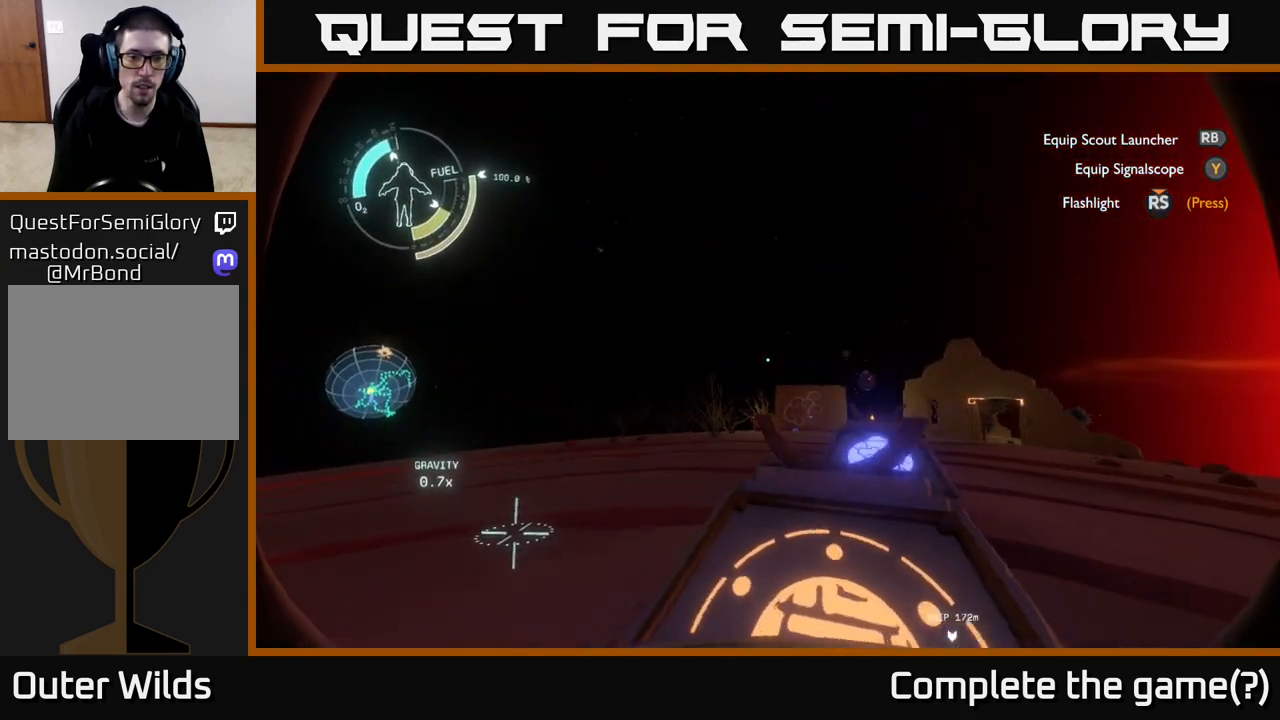
{"buttons": [], "left_stick": "center", "right_stick": "right", "events": [[200, "left_stick", "center"], [350, "right_stick", "right"]]}
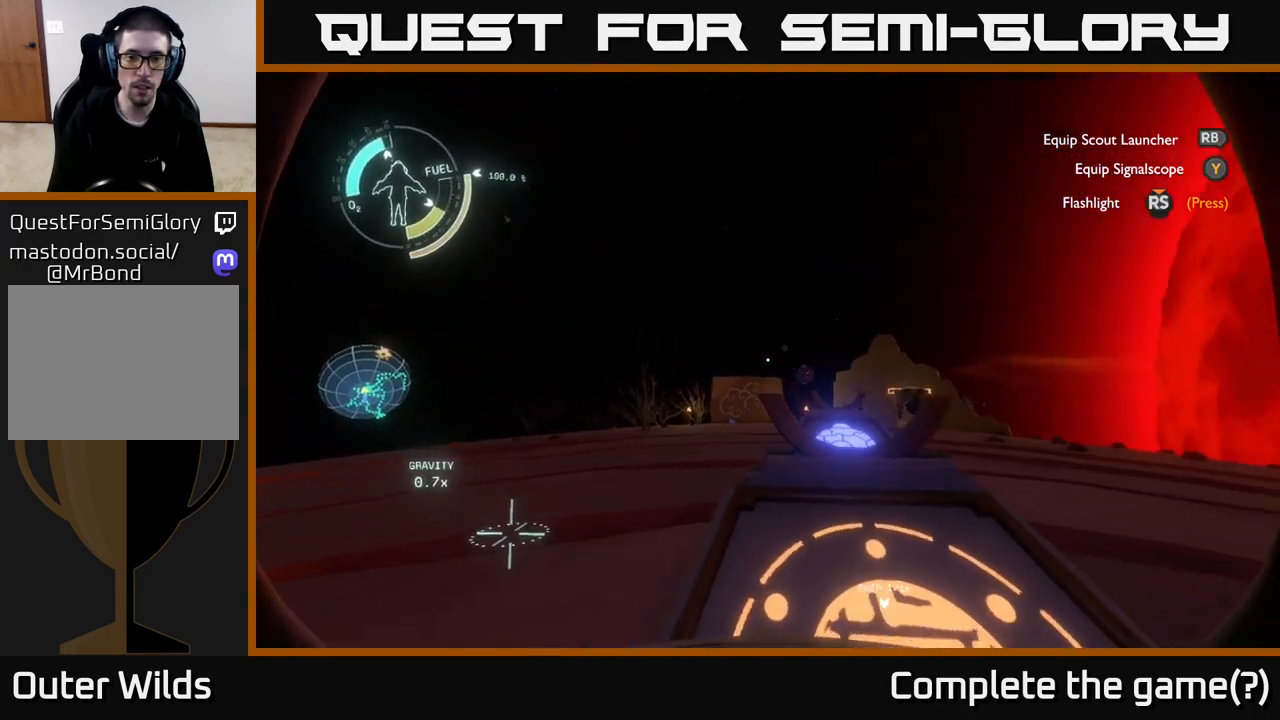
{"buttons": [], "left_stick": "center", "right_stick": "down-right", "events": [[33, "right_stick", "center"], [200, "left_stick", "right"], [383, "right_stick", "down-right"], [433, "left_stick", "center"]]}
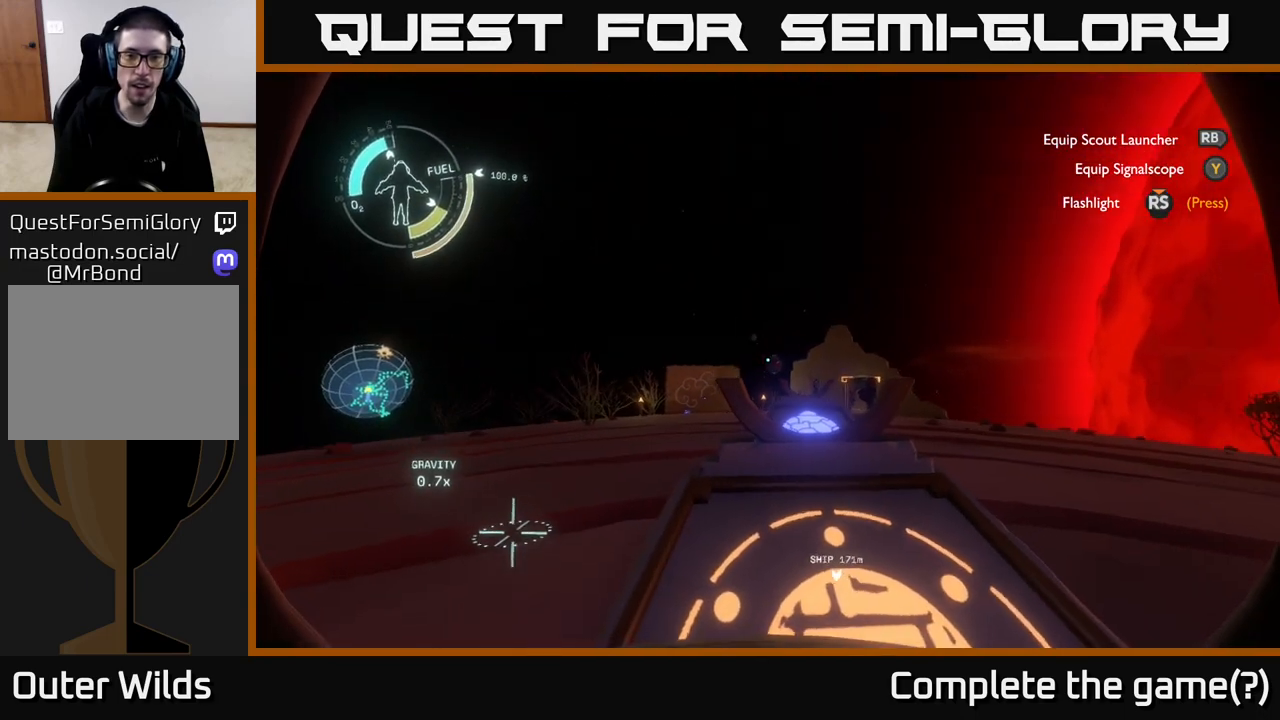
{"buttons": [], "left_stick": "center", "right_stick": "center", "events": [[33, "right_stick", "center"], [67, "left_stick", "right"], [217, "left_stick", "up-right"], [367, "left_stick", "center"]]}
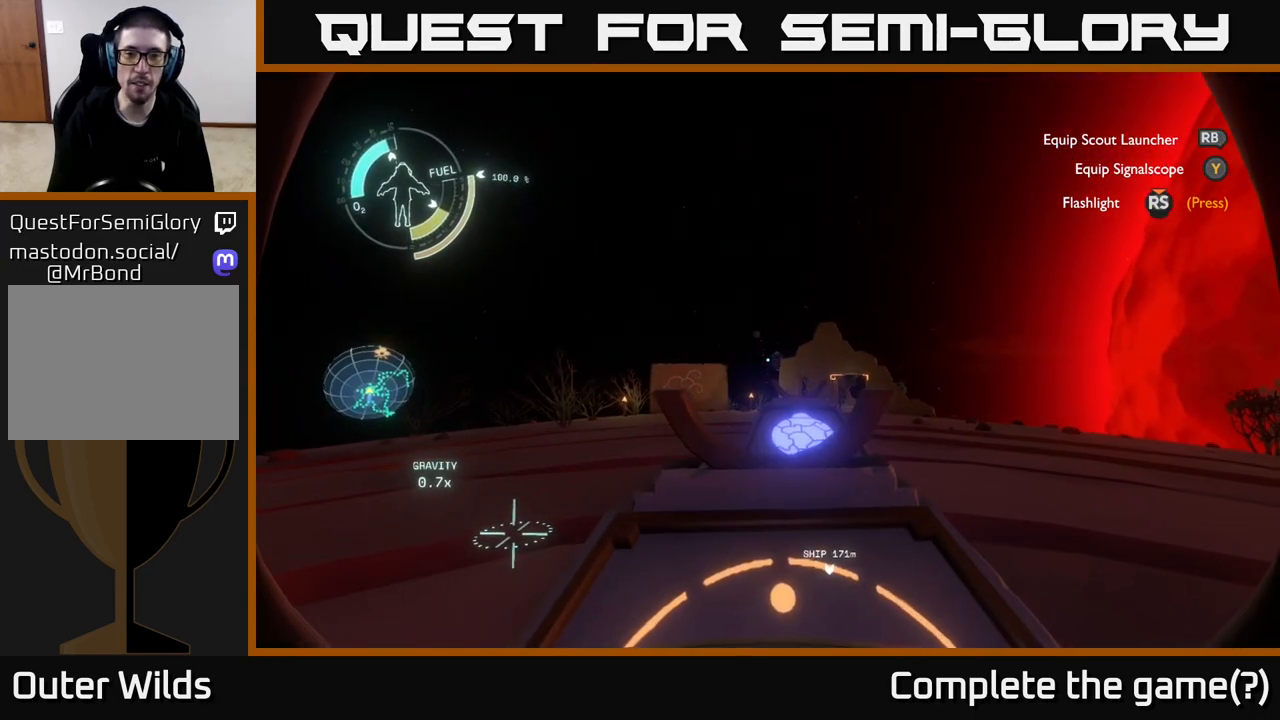
{"buttons": [], "left_stick": "center", "right_stick": "center", "events": [[17, "right_stick", "down-right"], [67, "left_stick", "right"], [133, "left_stick", "up-right"], [167, "right_stick", "center"], [317, "left_stick", "center"]]}
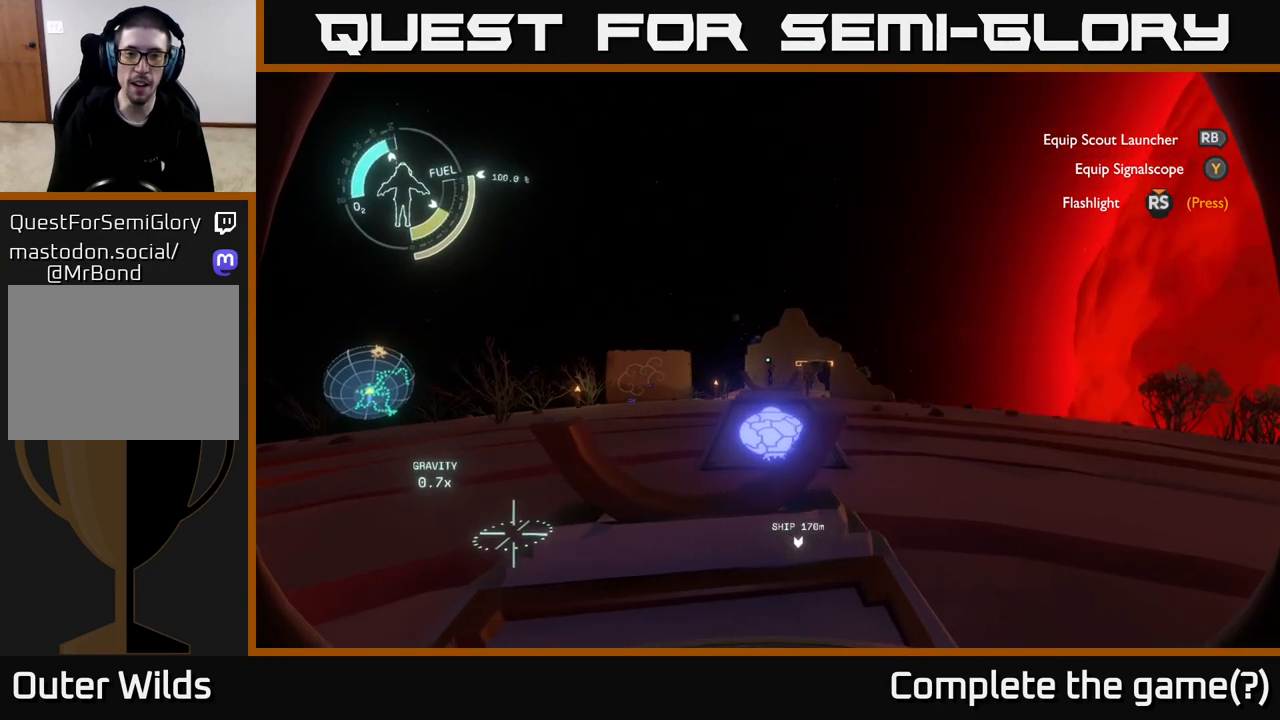
{"buttons": [], "left_stick": "center", "right_stick": "center", "events": []}
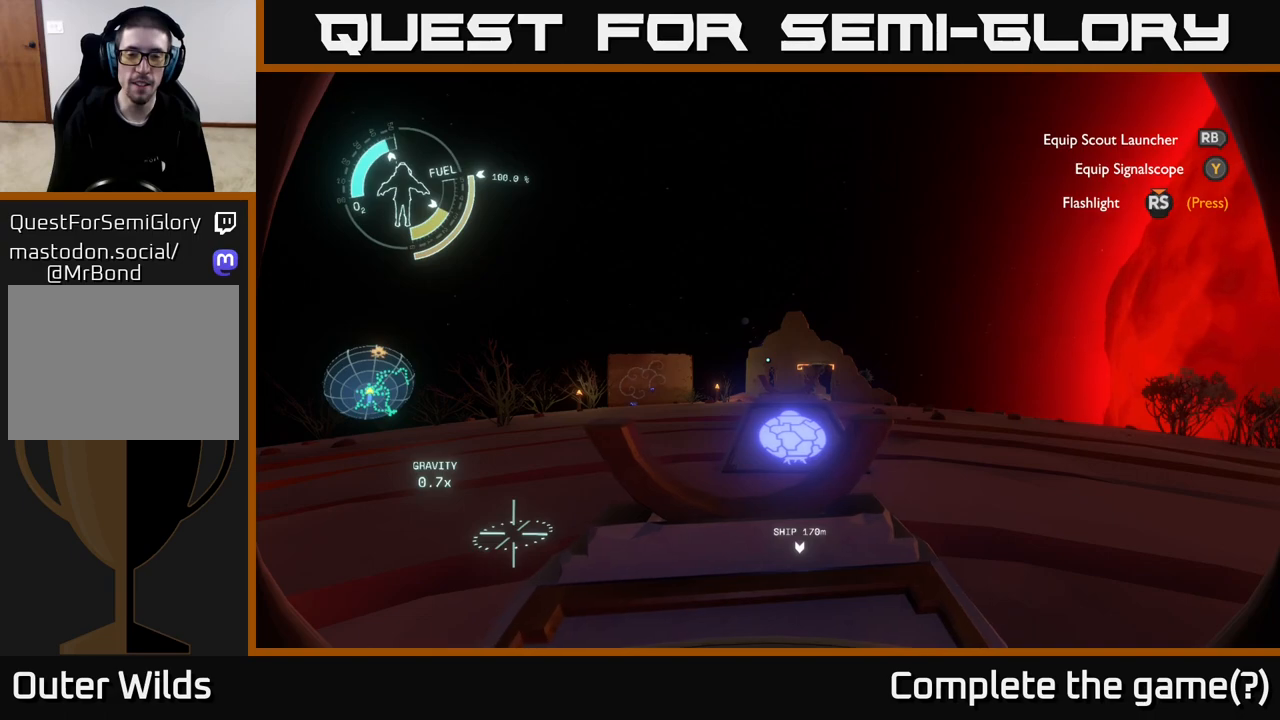
{"buttons": [], "left_stick": "down-right", "right_stick": "center", "events": [[150, "left_stick", "right"], [250, "left_stick", "down-right"], [283, "right_stick", "up"], [400, "right_stick", "center"]]}
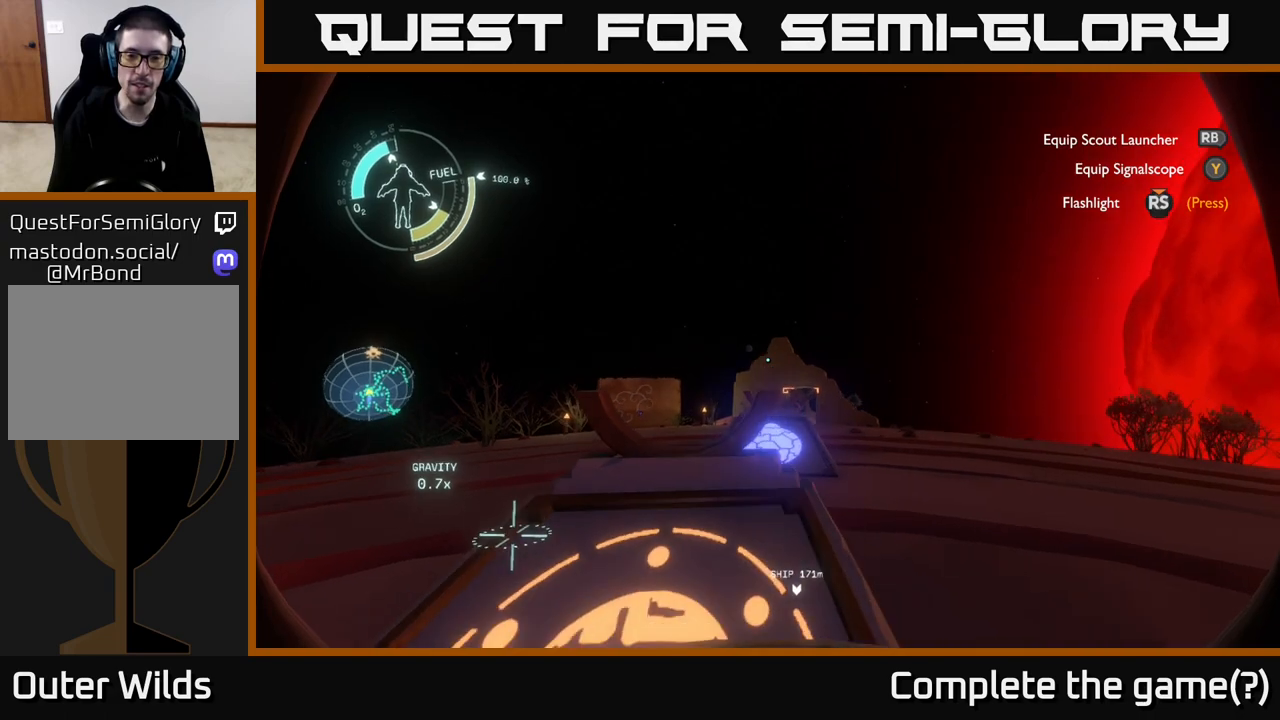
{"buttons": [], "left_stick": "center", "right_stick": "center", "events": [[50, "left_stick", "center"]]}
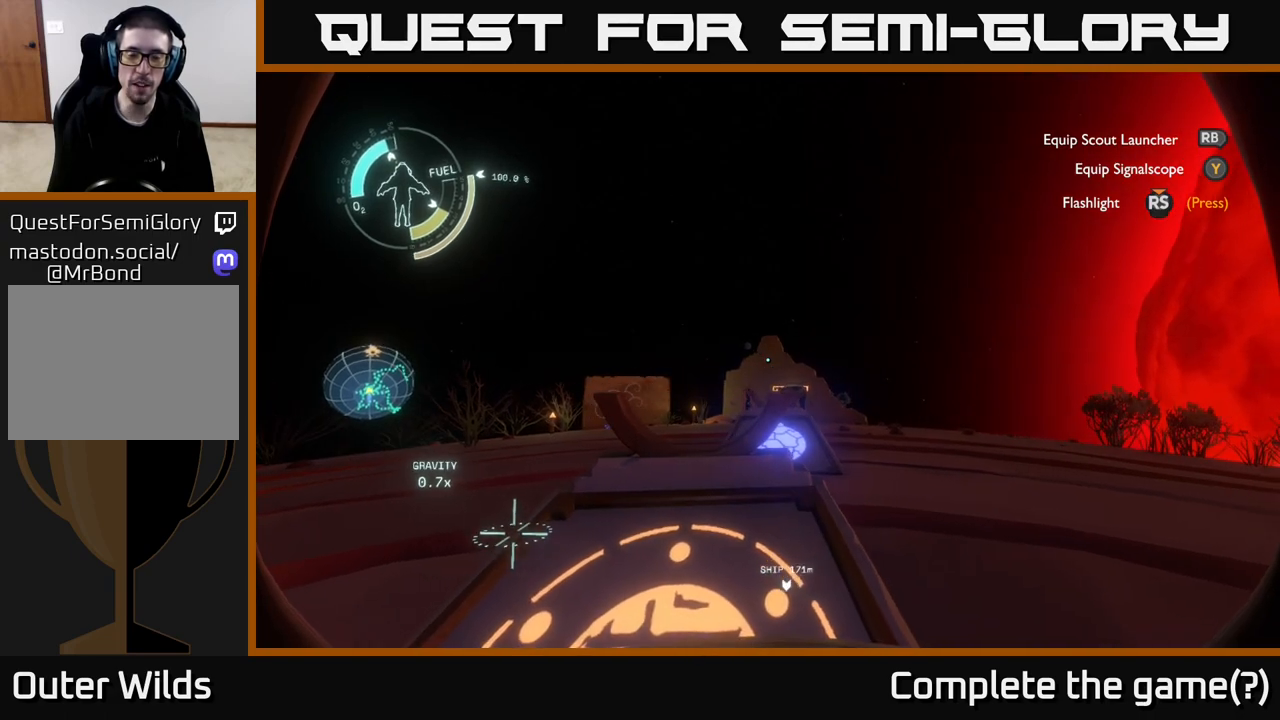
{"buttons": [], "left_stick": "center", "right_stick": "center", "events": [[300, "left_stick", "down-right"], [467, "left_stick", "center"]]}
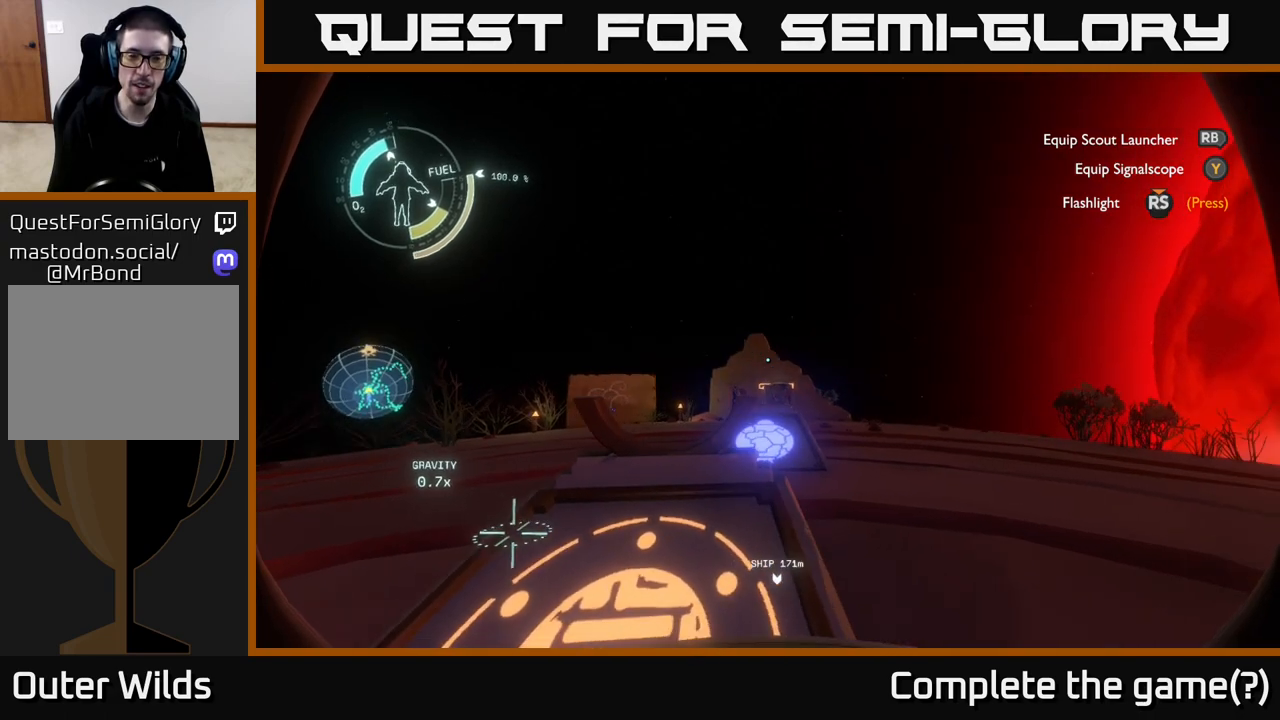
{"buttons": [], "left_stick": "down-left", "right_stick": "center", "events": [[433, "left_stick", "down-left"]]}
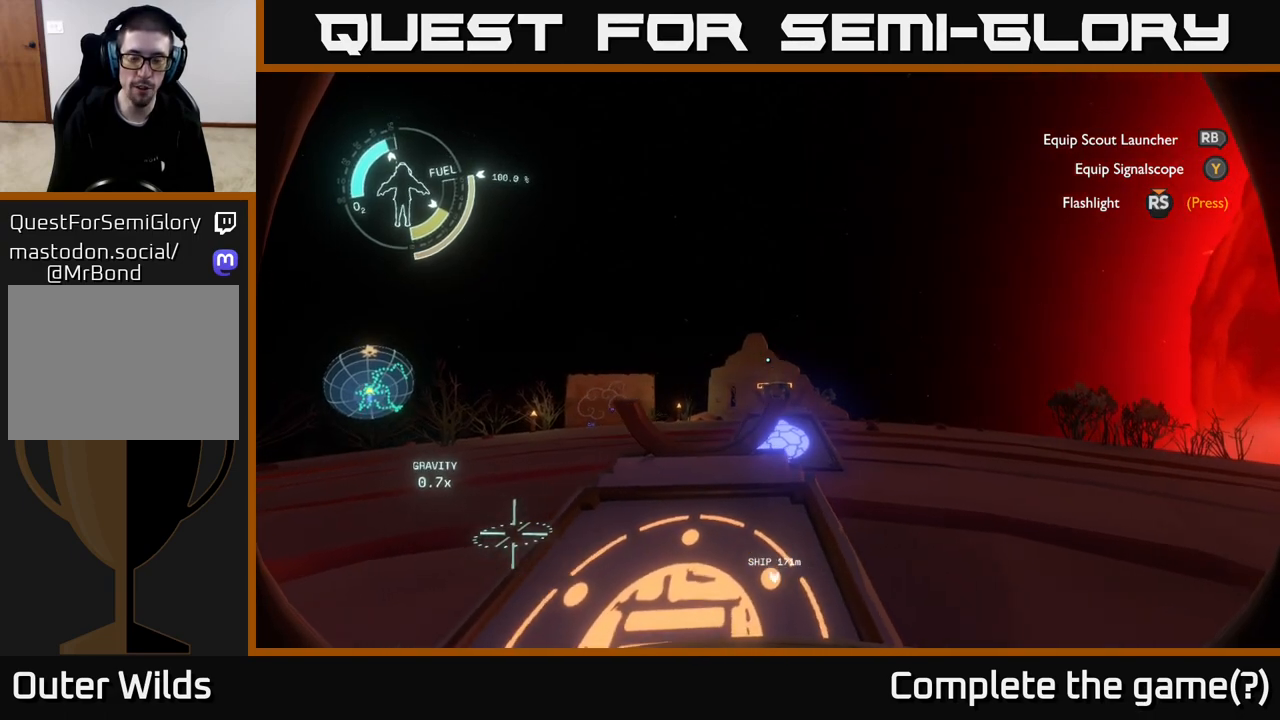
{"buttons": [], "left_stick": "center", "right_stick": "center", "events": [[83, "left_stick", "center"]]}
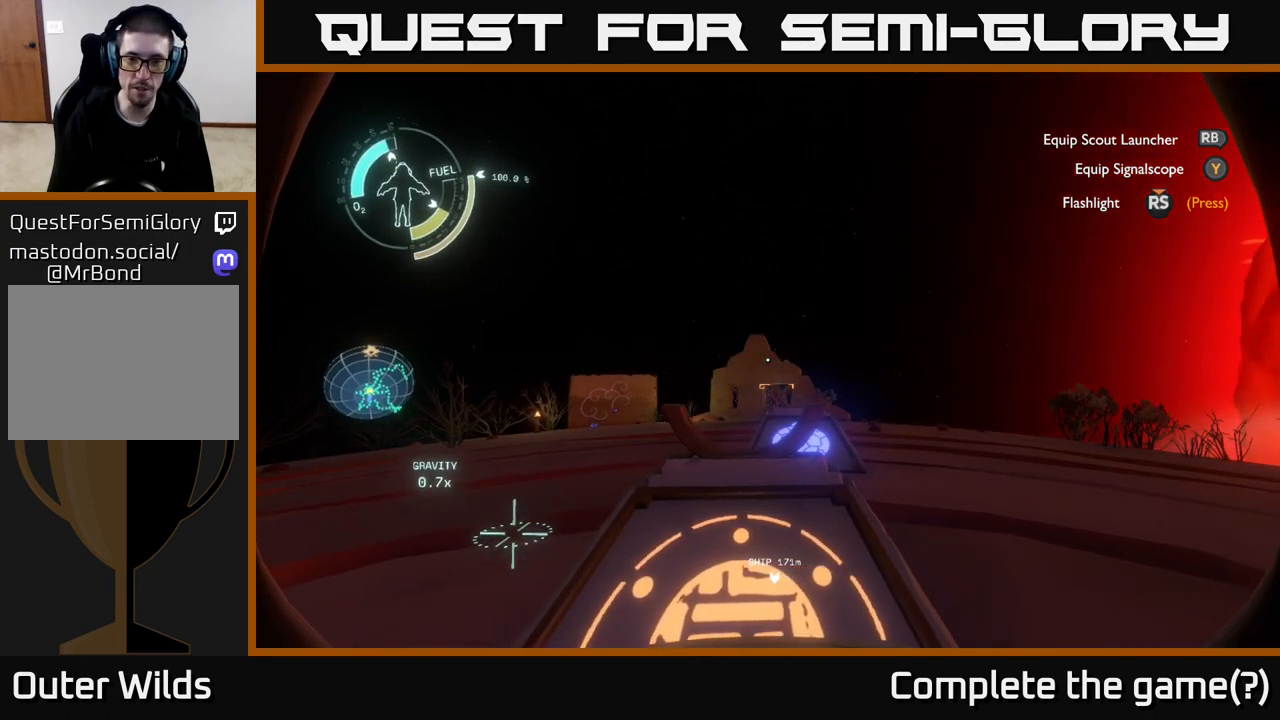
{"buttons": [], "left_stick": "center", "right_stick": "center", "events": [[100, "left_stick", "right"], [117, "right_stick", "down-right"], [183, "right_stick", "center"], [250, "left_stick", "center"]]}
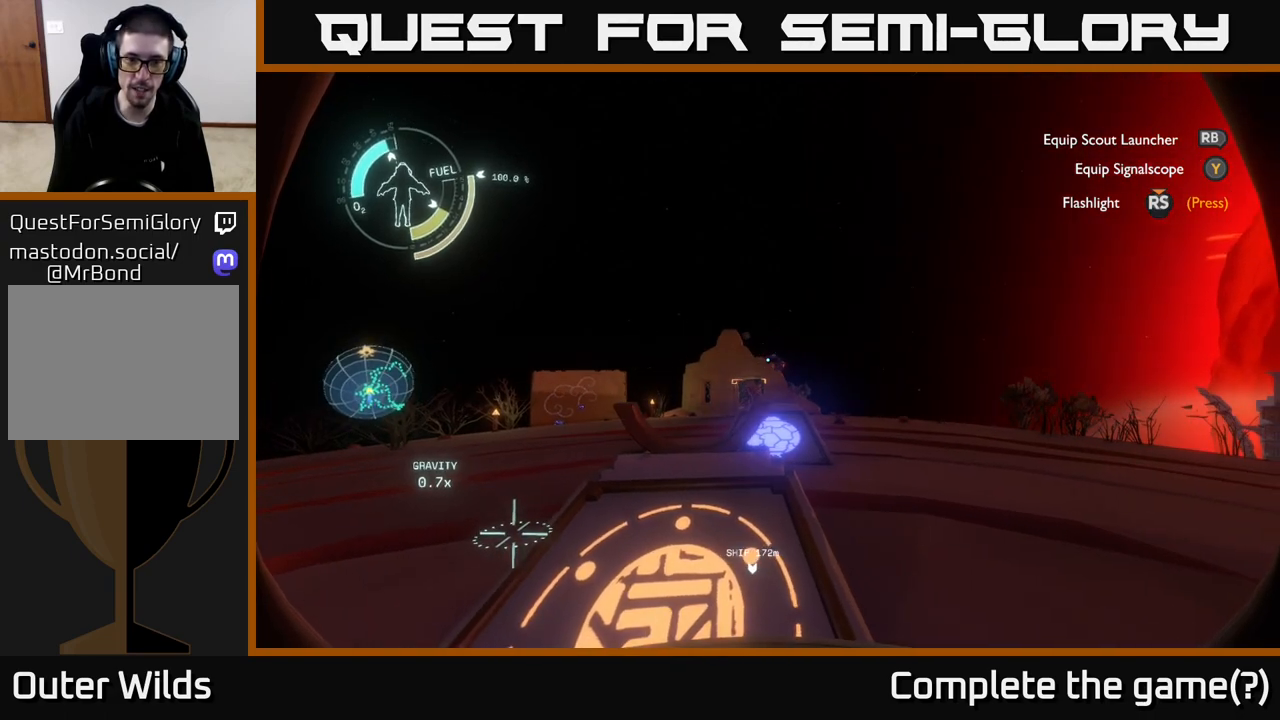
{"buttons": [], "left_stick": "center", "right_stick": "center", "events": []}
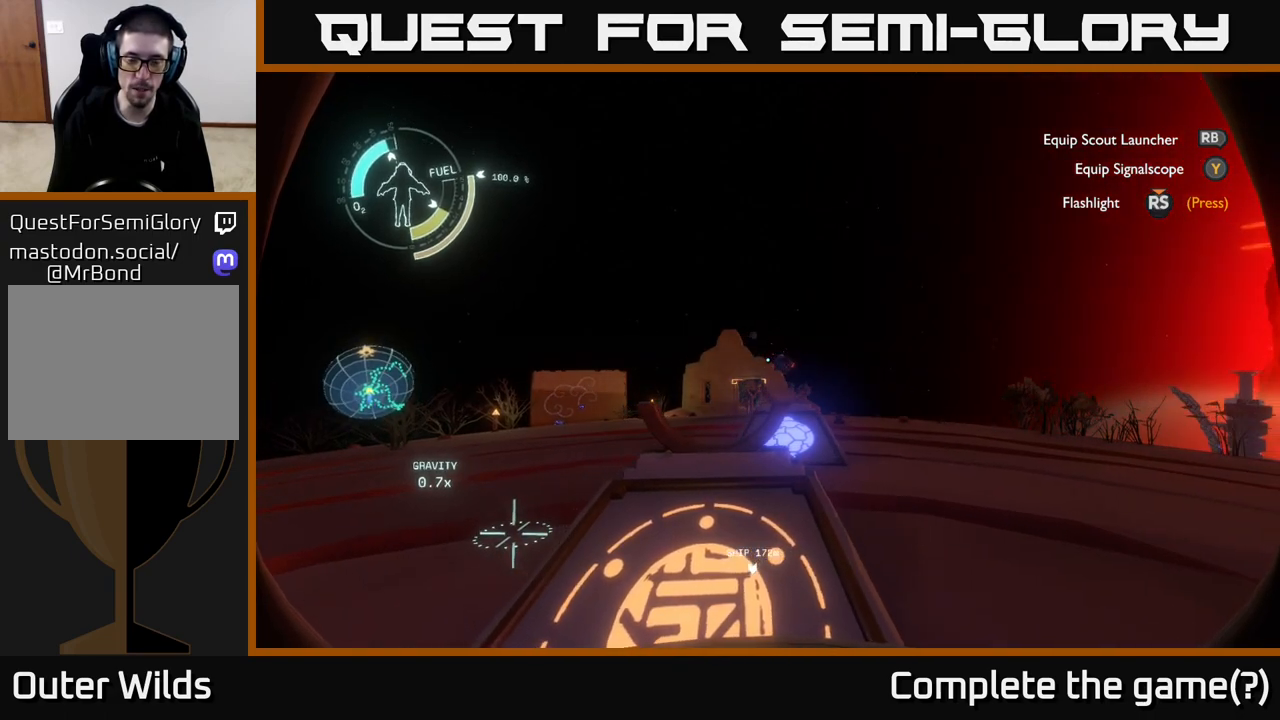
{"buttons": [], "left_stick": "center", "right_stick": "center", "events": [[333, "left_stick", "left"], [467, "left_stick", "center"]]}
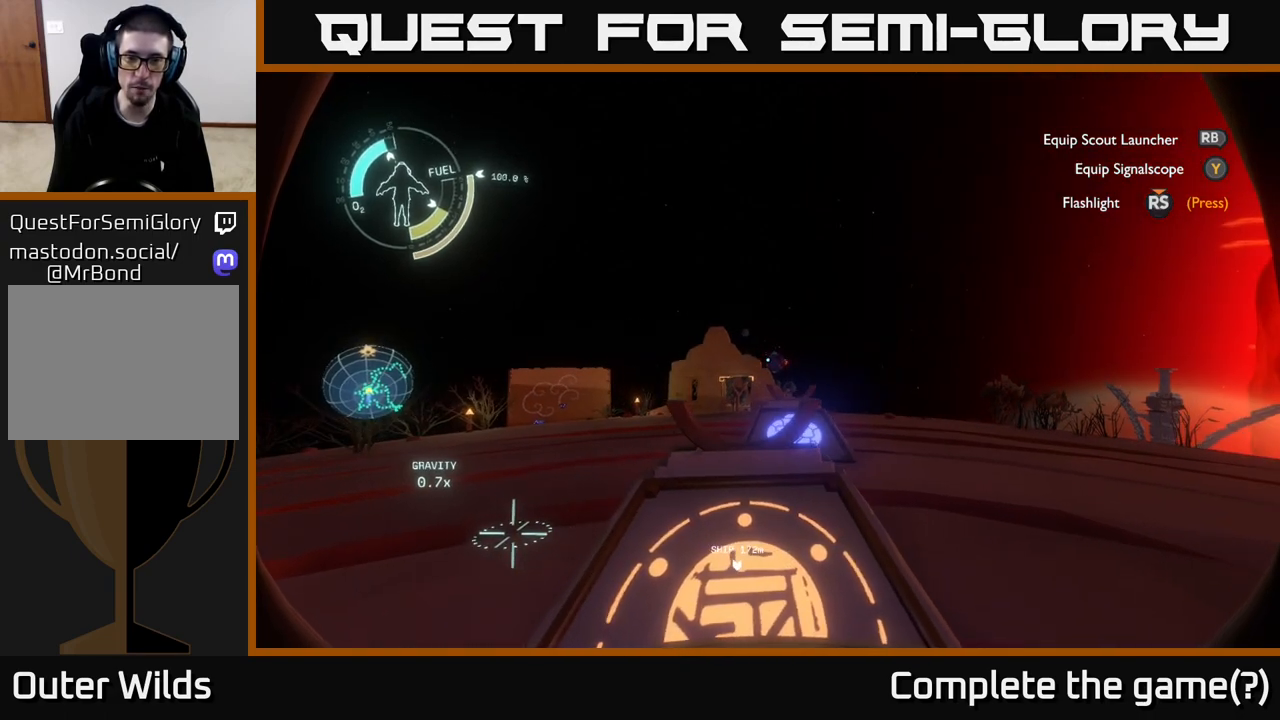
{"buttons": [], "left_stick": "center", "right_stick": "center", "events": []}
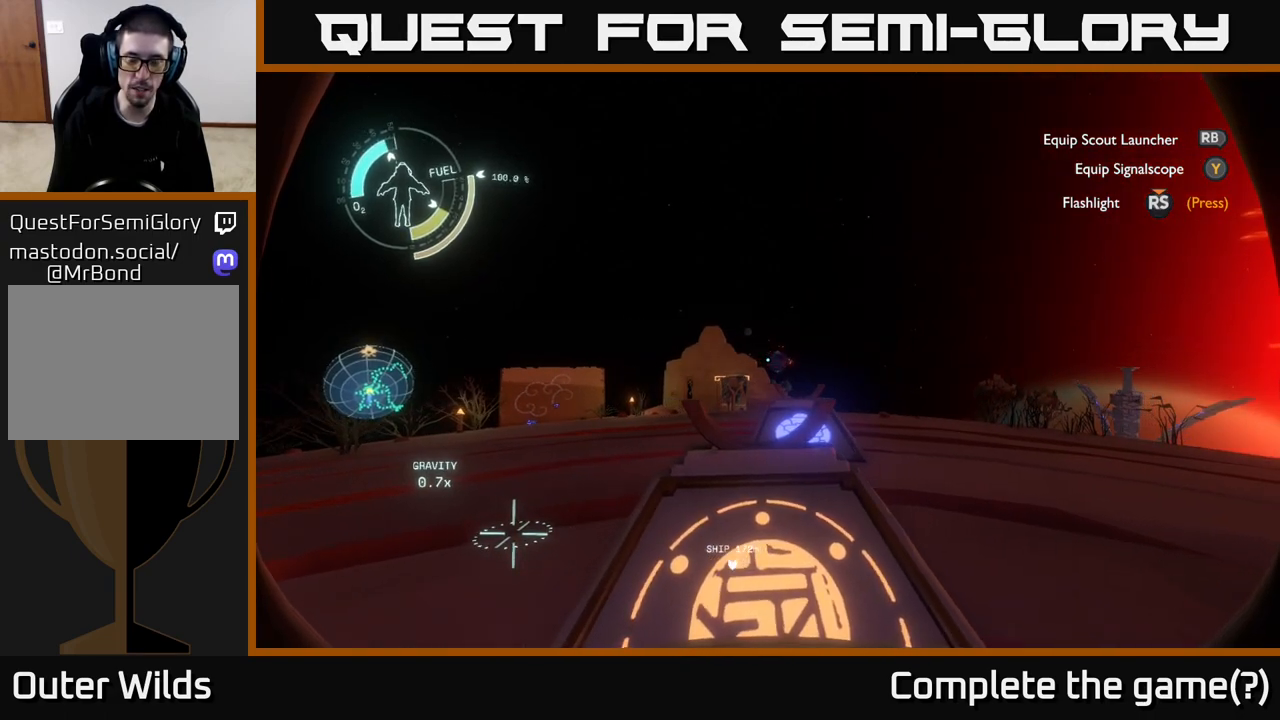
{"buttons": [], "left_stick": "center", "right_stick": "center", "events": []}
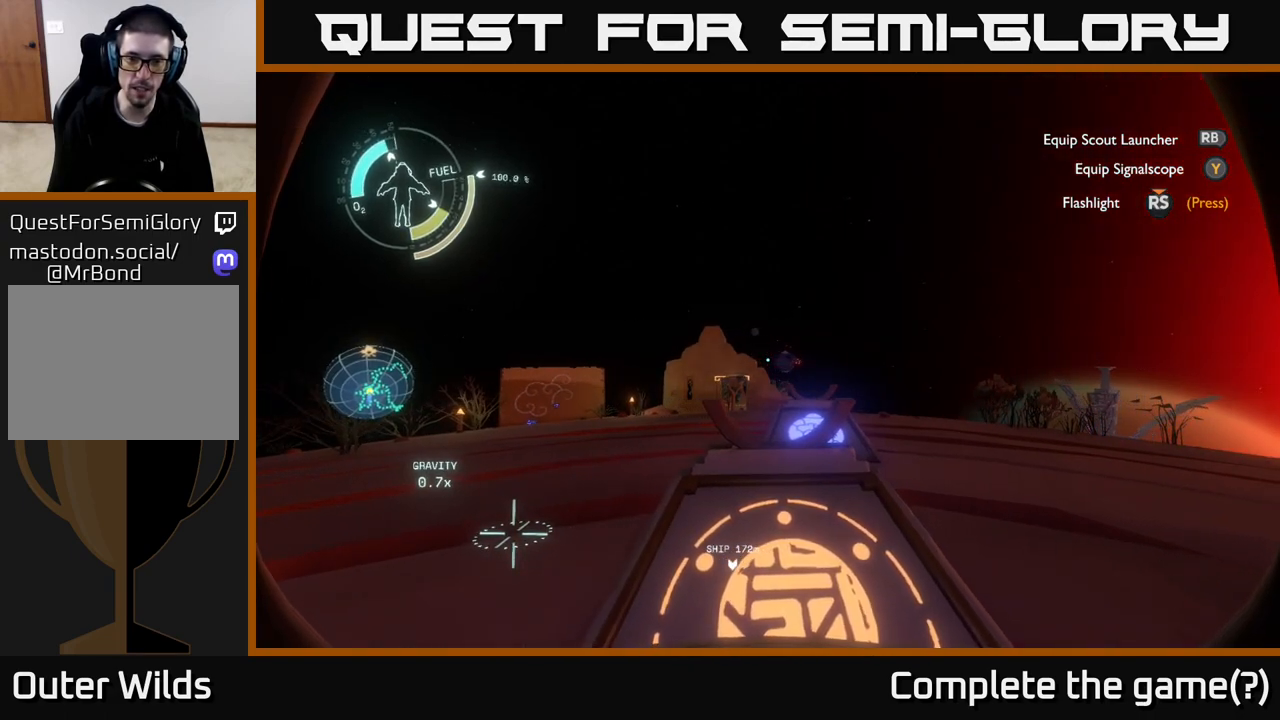
{"buttons": [], "left_stick": "center", "right_stick": "center", "events": []}
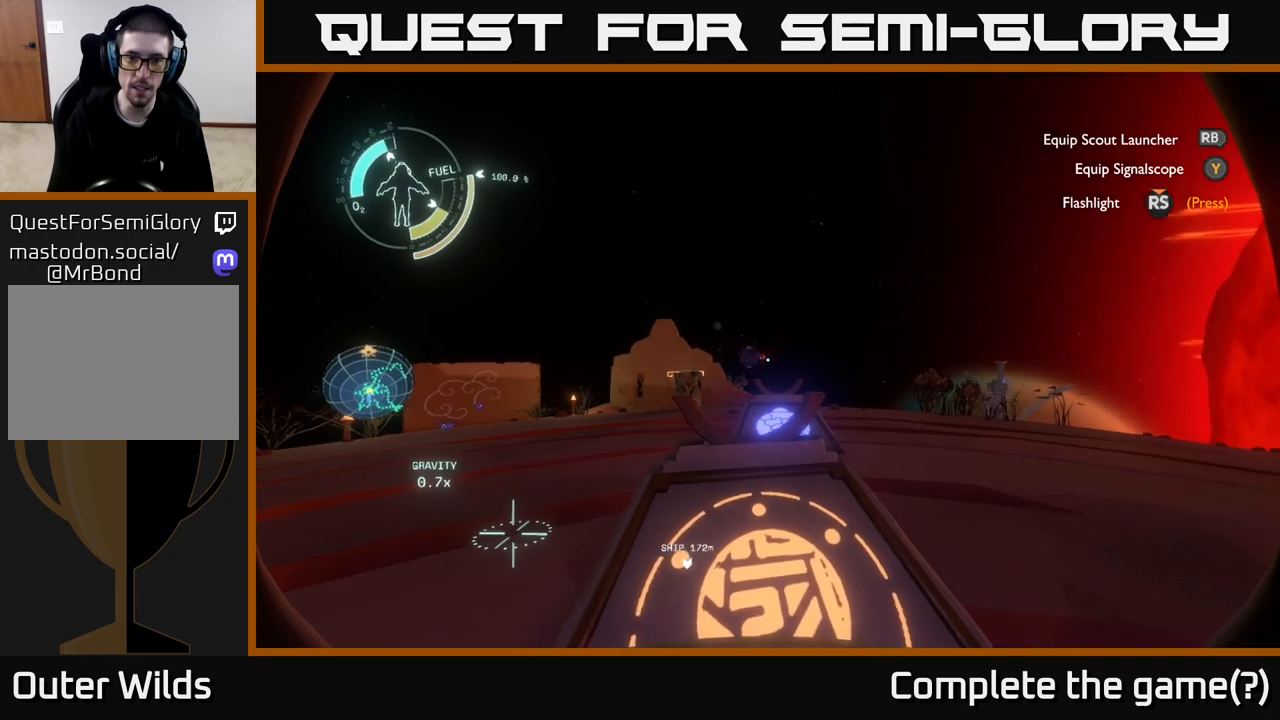
{"buttons": [], "left_stick": "center", "right_stick": "center", "events": [[300, "left_stick", "right"], [467, "left_stick", "center"]]}
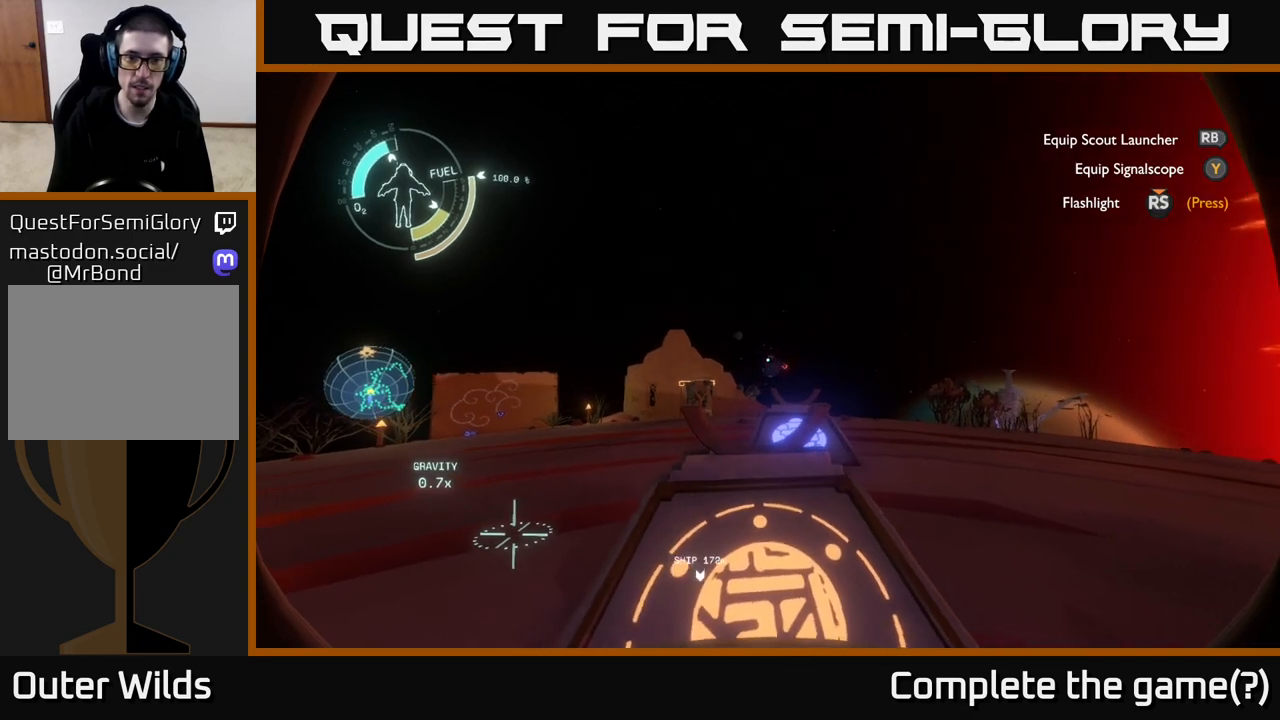
{"buttons": [], "left_stick": "center", "right_stick": "down-right", "events": [[183, "left_stick", "right"], [367, "left_stick", "center"], [400, "right_stick", "down-right"]]}
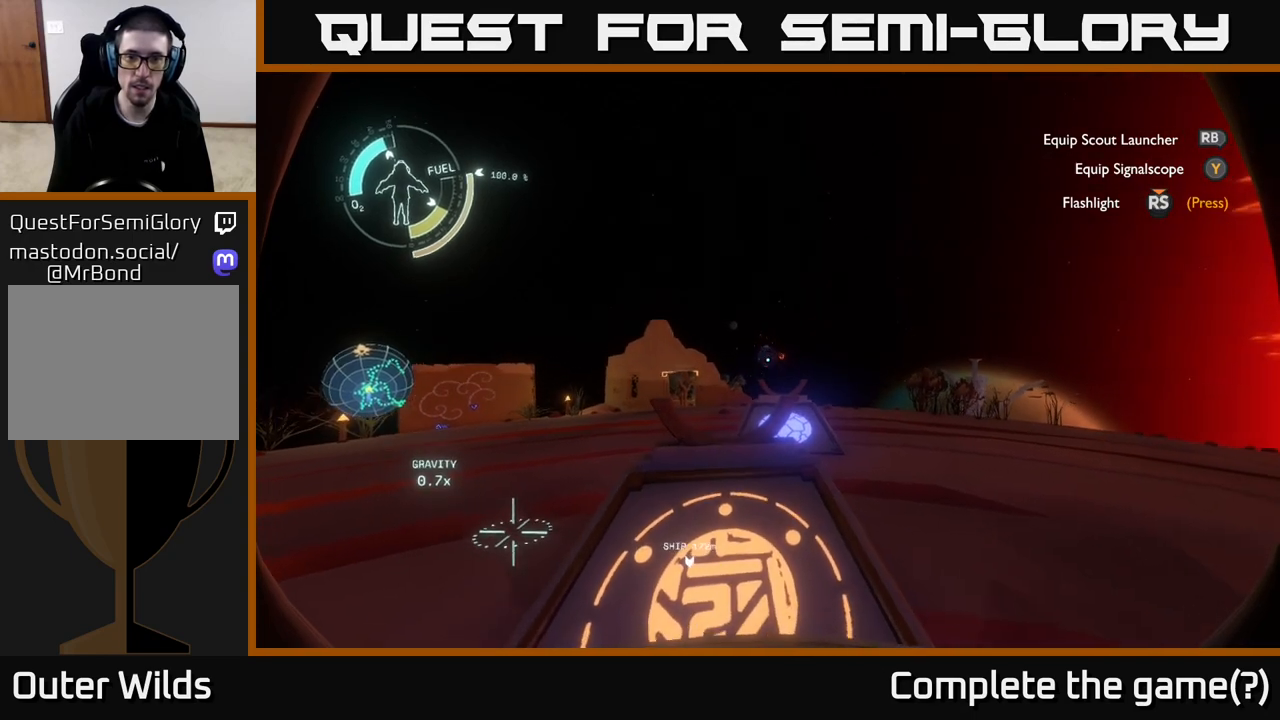
{"buttons": [], "left_stick": "center", "right_stick": "center", "events": [[33, "right_stick", "center"]]}
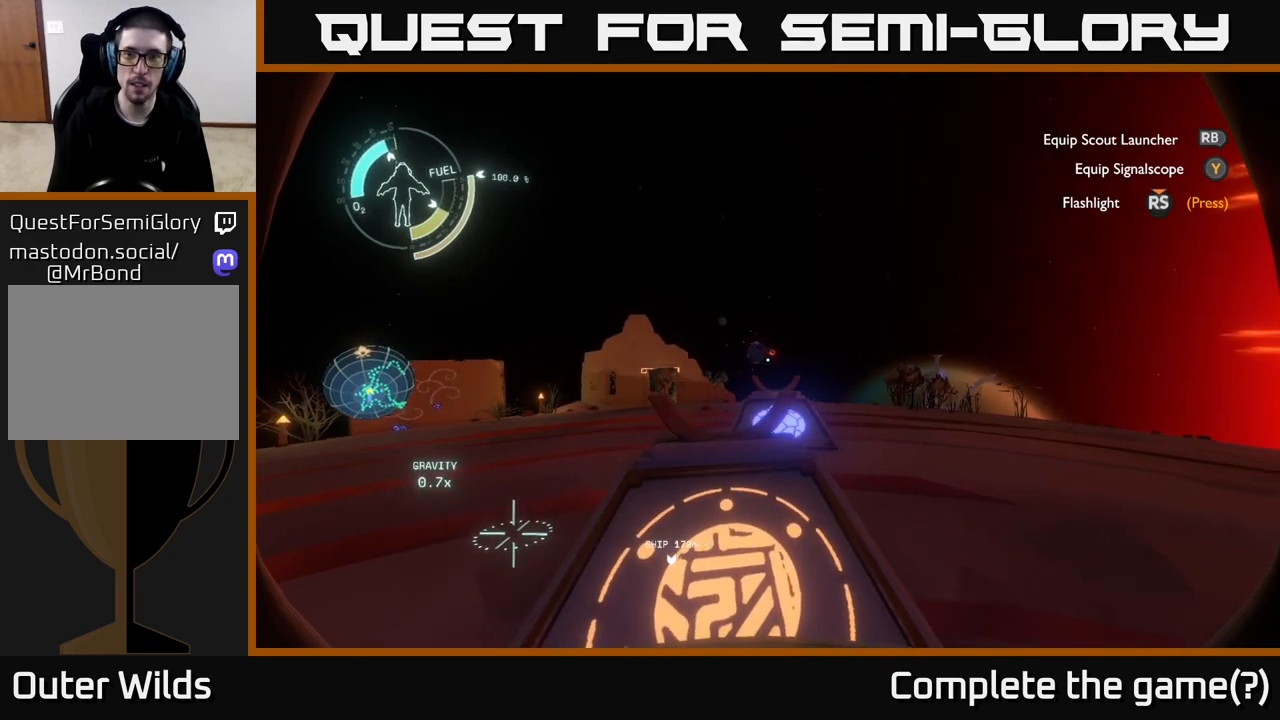
{"buttons": [], "left_stick": "center", "right_stick": "center", "events": [[167, "right_stick", "right"], [300, "right_stick", "center"], [350, "left_stick", "right"], [500, "left_stick", "center"]]}